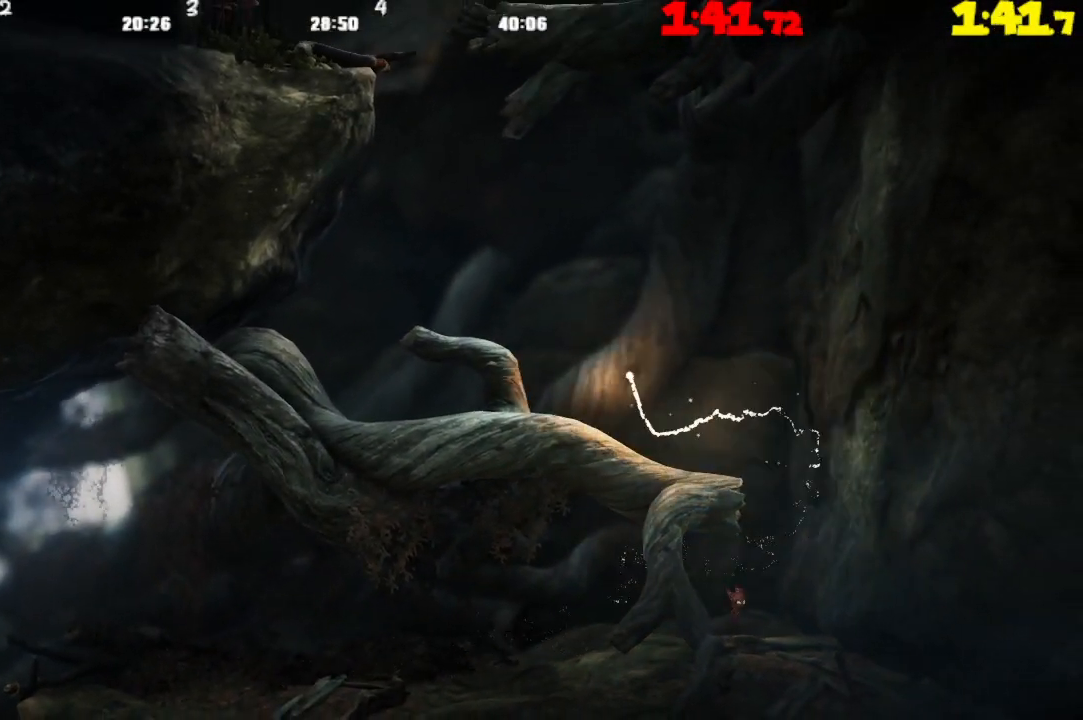
Gameplay with a controller (PlayStation layout); each line is a JSON object with the inputs held at the frame after it. "events" lists button and stick changes between this image and that frame as [ms after this image, input, new state], when the widget could be followed in between.
{"buttons": ["CROSS"], "left_stick": "left", "right_stick": "center", "events": [[50, "CROSS", "down"], [350, "CROSS", "up"], [433, "CROSS", "down"], [450, "left_stick", "center"], [500, "left_stick", "left"]]}
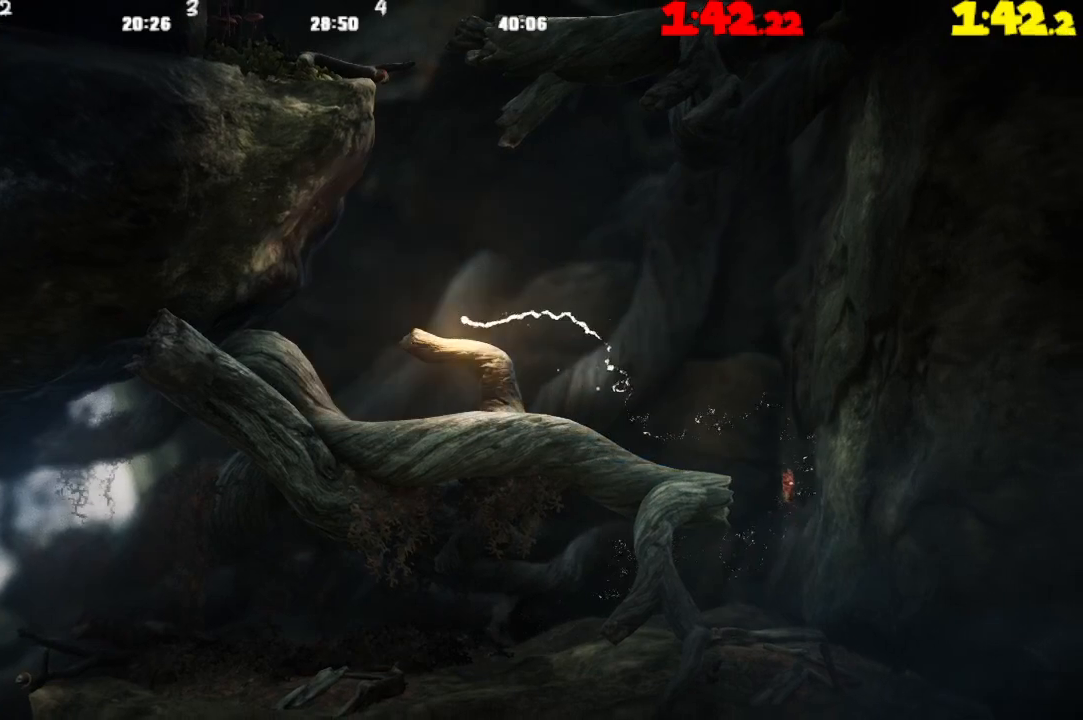
{"buttons": ["CROSS"], "left_stick": "left", "right_stick": "center", "events": [[283, "CROSS", "up"], [417, "CROSS", "down"]]}
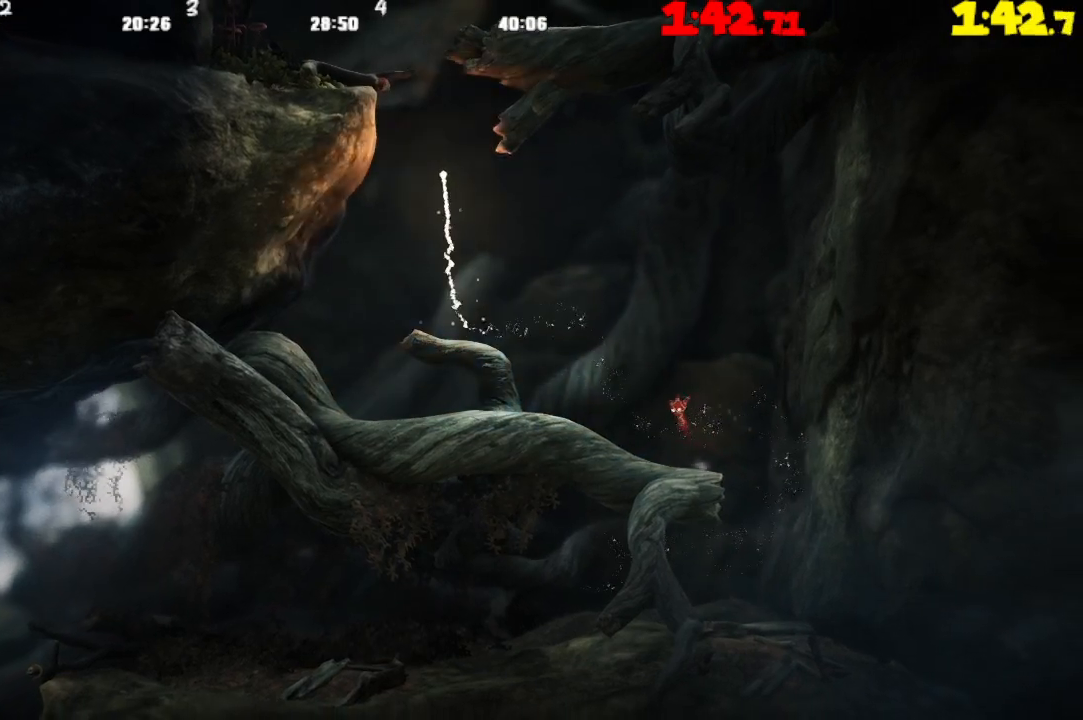
{"buttons": ["CROSS"], "left_stick": "left", "right_stick": "center", "events": [[67, "CROSS", "up"], [500, "CROSS", "down"]]}
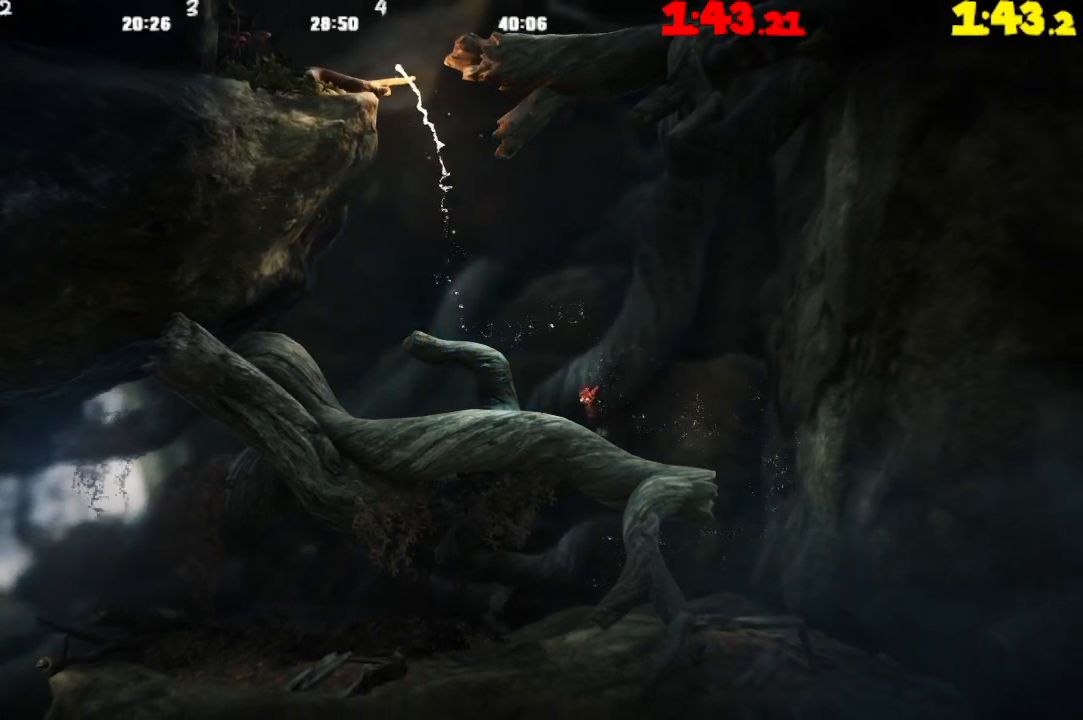
{"buttons": [], "left_stick": "left", "right_stick": "center", "events": [[483, "CROSS", "up"]]}
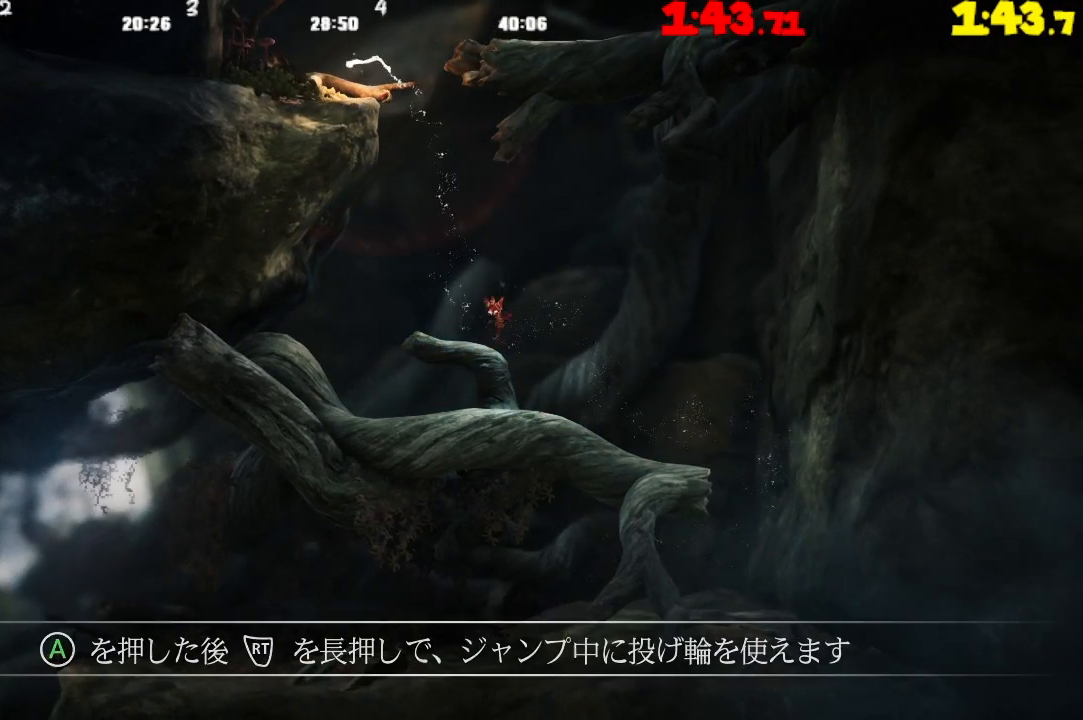
{"buttons": [], "left_stick": "center", "right_stick": "center", "events": [[100, "CROSS", "down"], [483, "CROSS", "up"], [483, "left_stick", "center"]]}
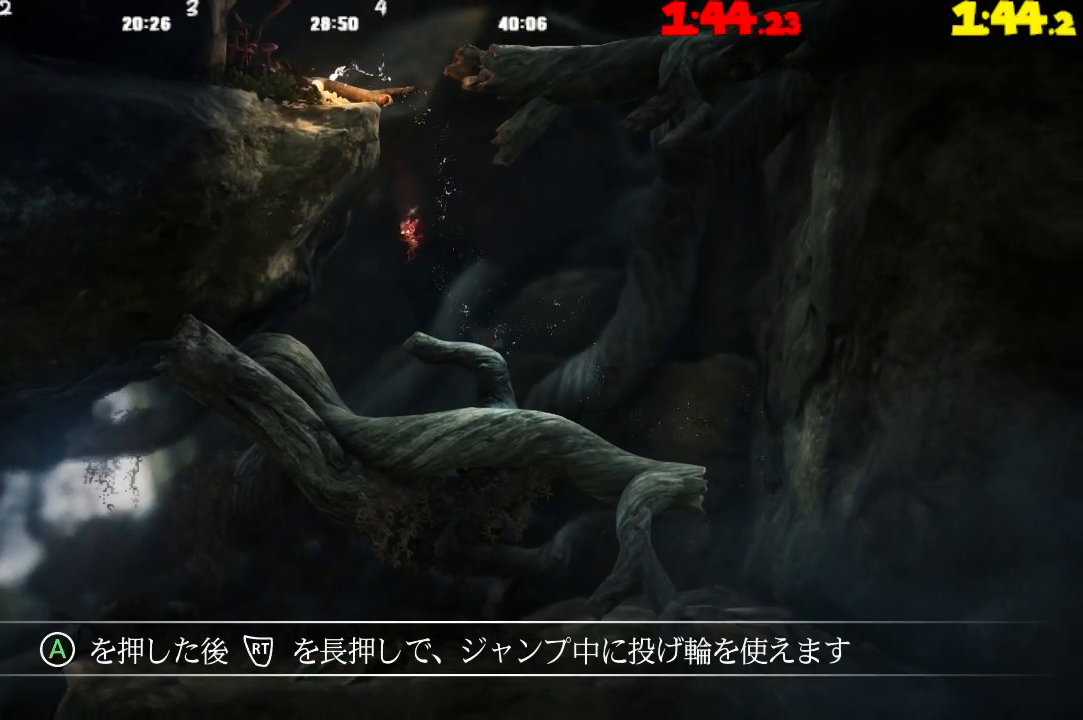
{"buttons": ["R2"], "left_stick": "up", "right_stick": "center", "events": [[50, "left_stick", "up-right"], [100, "R2", "down"], [100, "left_stick", "up"]]}
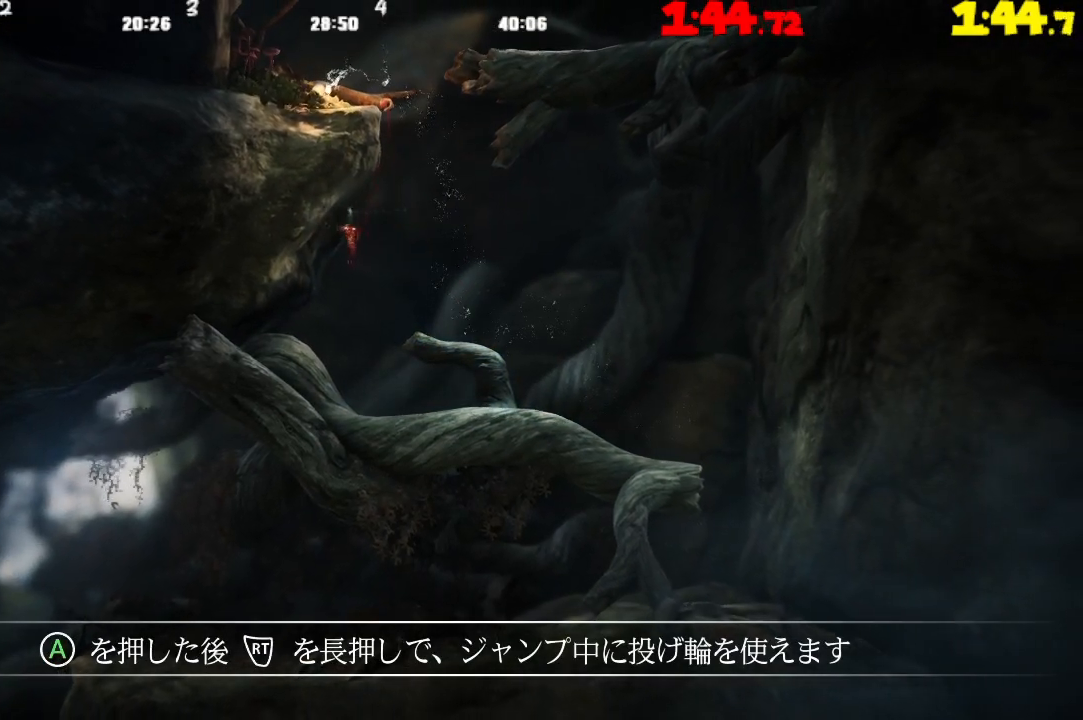
{"buttons": ["R2"], "left_stick": "up", "right_stick": "center", "events": []}
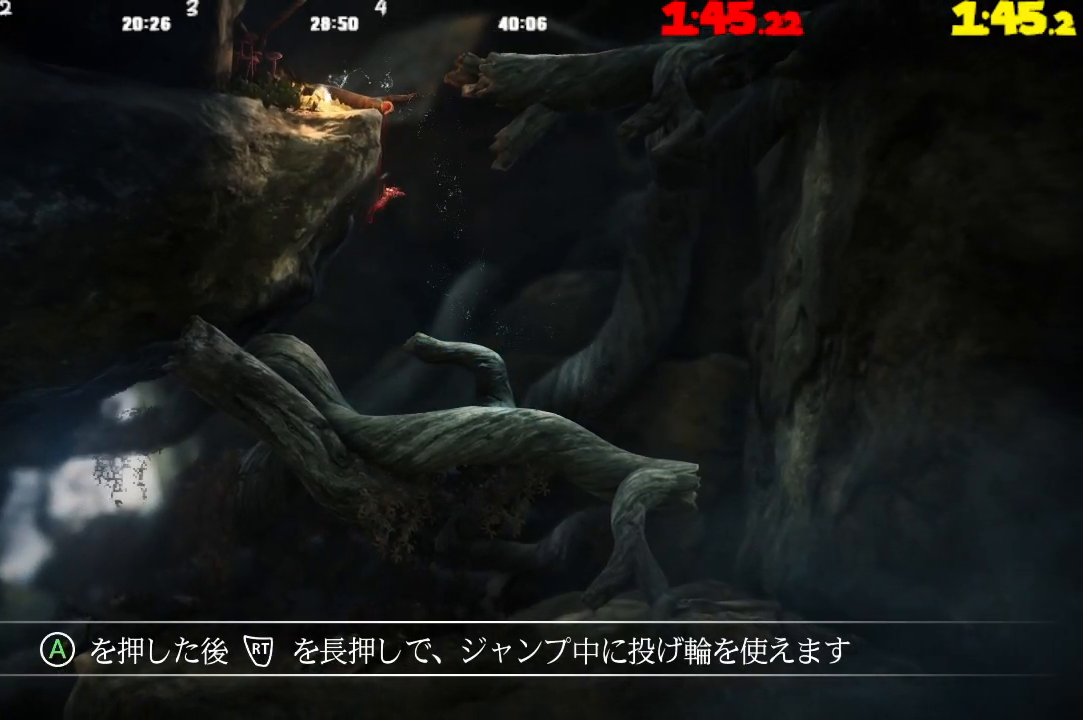
{"buttons": ["R2"], "left_stick": "up", "right_stick": "center", "events": []}
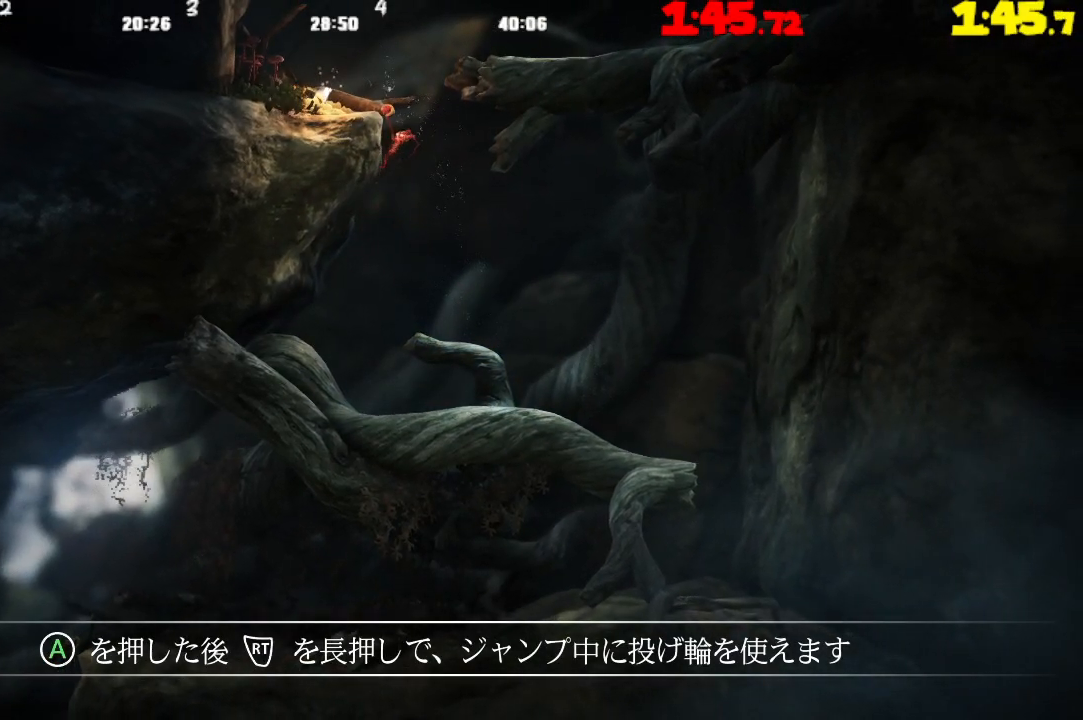
{"buttons": ["CROSS"], "left_stick": "right", "right_stick": "center", "events": [[83, "CROSS", "down"], [83, "R2", "up"], [83, "left_stick", "up-right"], [317, "left_stick", "right"]]}
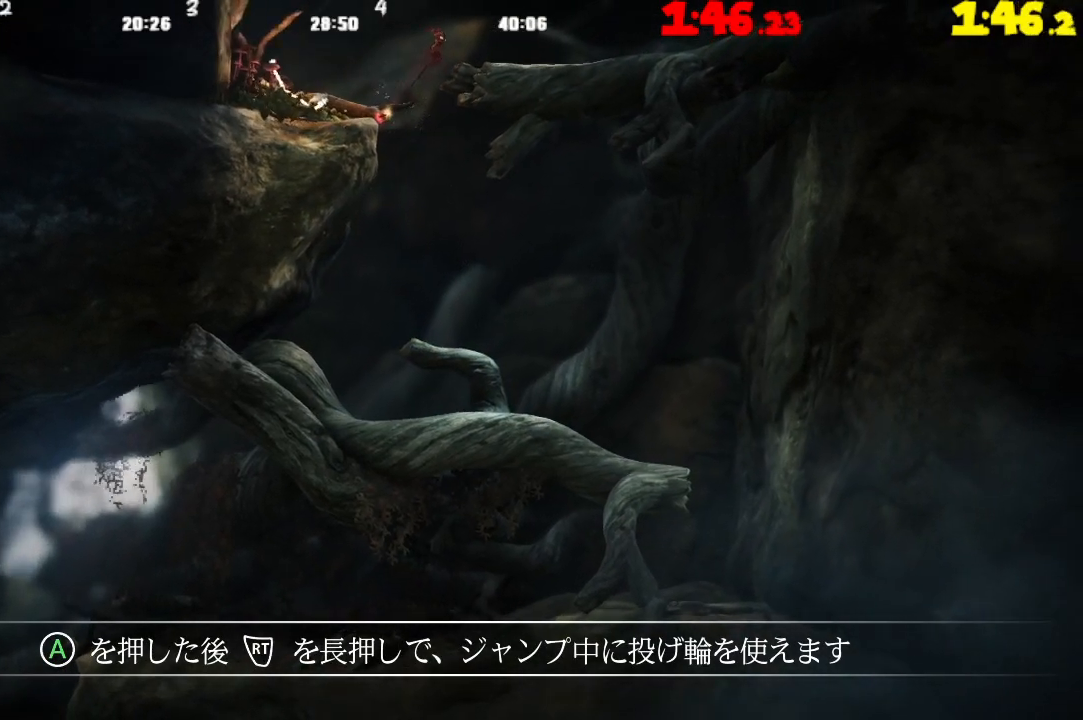
{"buttons": ["CROSS"], "left_stick": "right", "right_stick": "center", "events": [[167, "CROSS", "up"], [217, "CROSS", "down"]]}
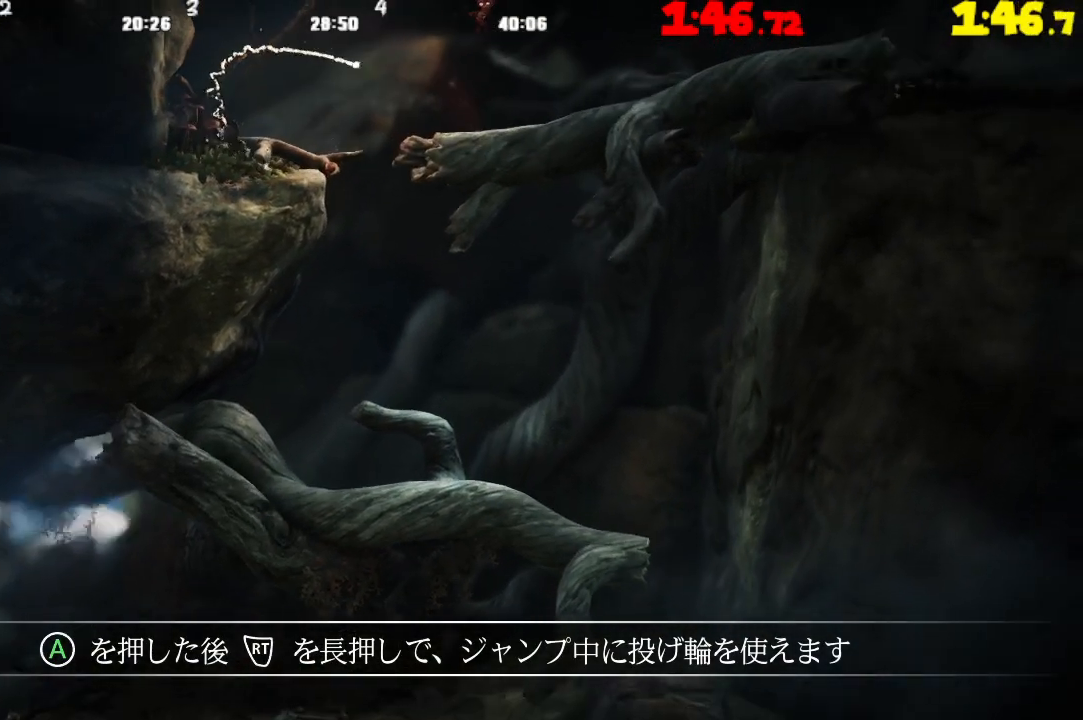
{"buttons": [], "left_stick": "right", "right_stick": "center", "events": [[317, "CROSS", "up"]]}
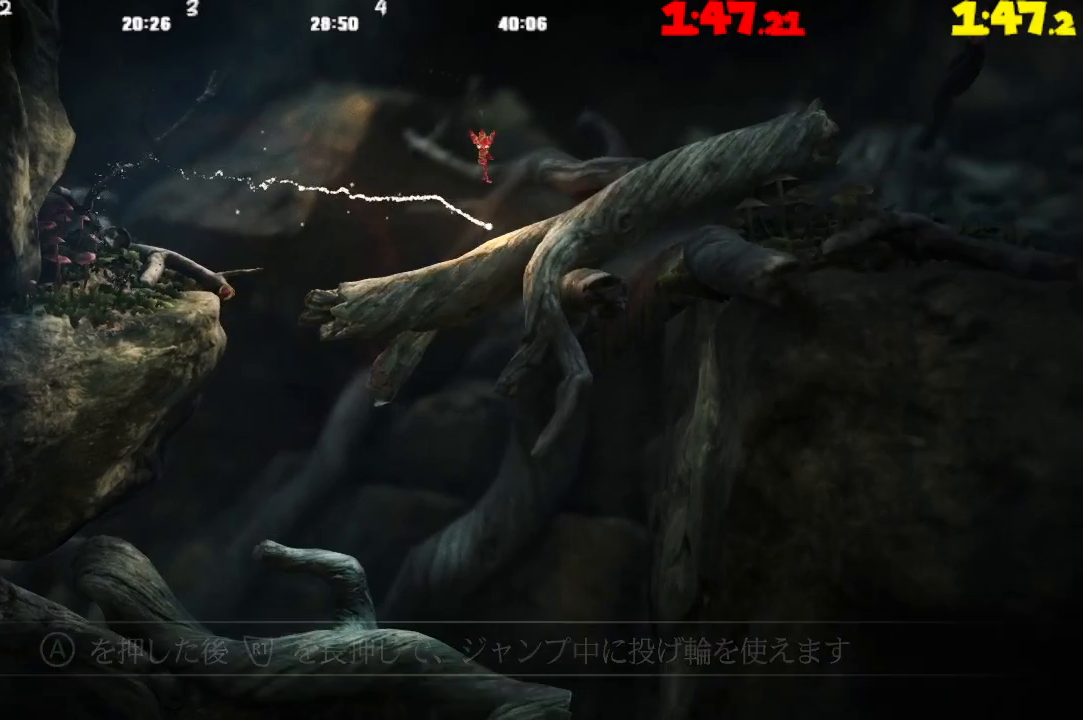
{"buttons": ["CROSS"], "left_stick": "right", "right_stick": "center", "events": [[83, "CROSS", "down"]]}
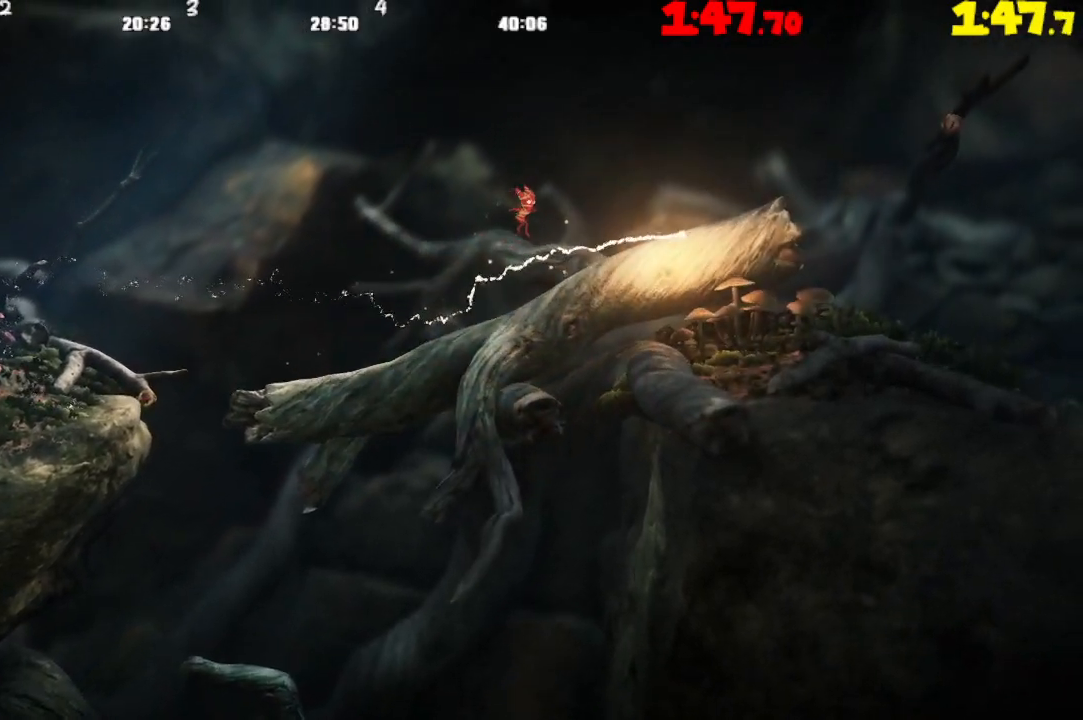
{"buttons": [], "left_stick": "right", "right_stick": "center", "events": [[167, "CROSS", "up"]]}
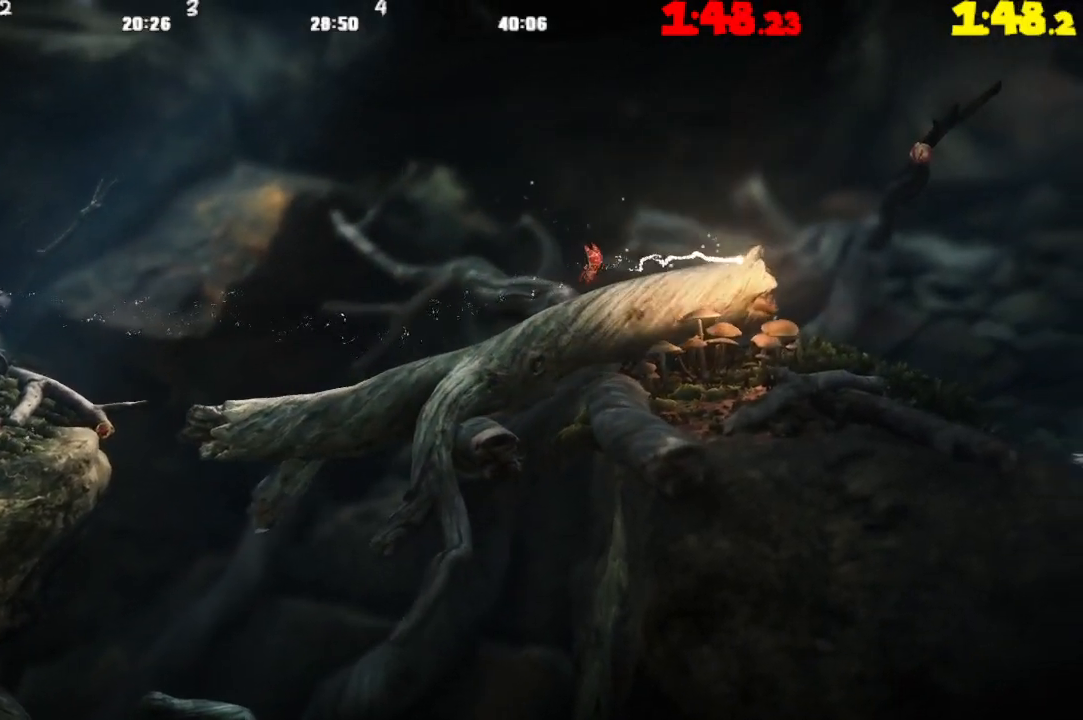
{"buttons": ["CROSS"], "left_stick": "right", "right_stick": "center", "events": [[267, "CROSS", "down"]]}
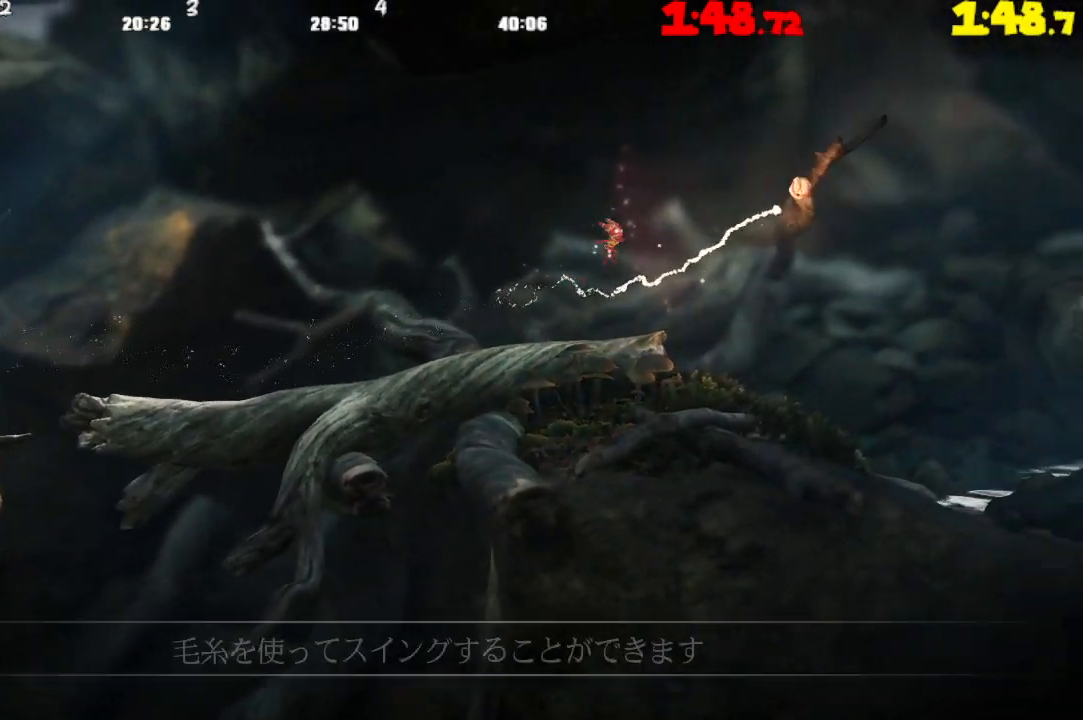
{"buttons": ["R2"], "left_stick": "right", "right_stick": "center", "events": [[100, "CROSS", "up"], [300, "R2", "down"]]}
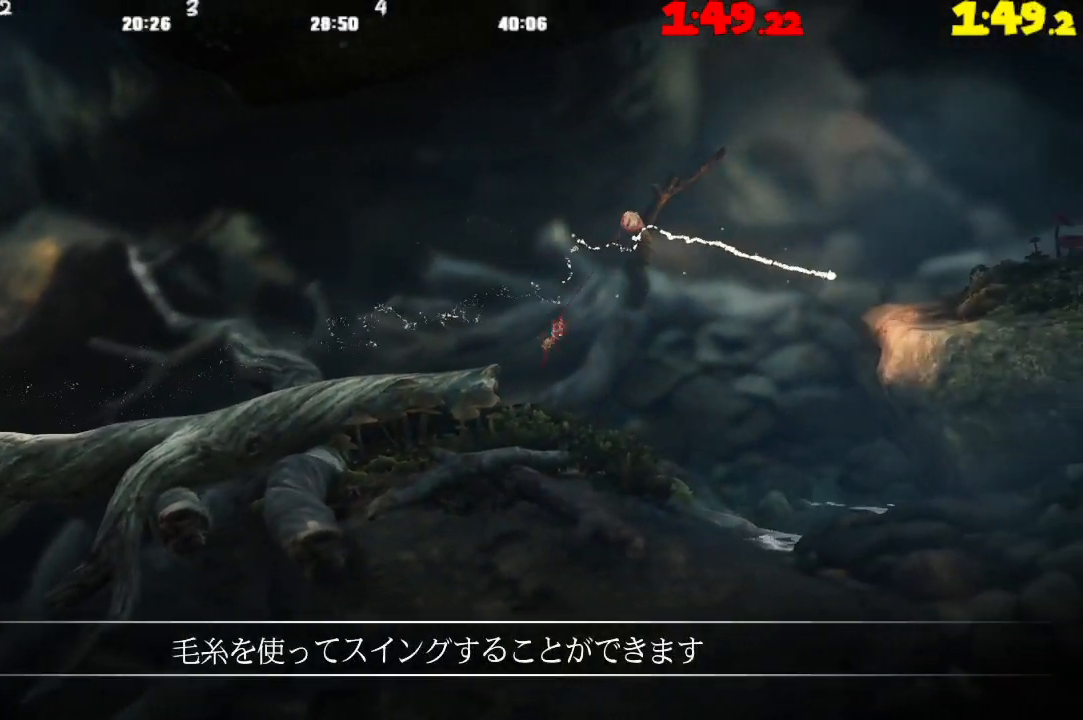
{"buttons": [], "left_stick": "right", "right_stick": "center", "events": [[283, "R2", "up"]]}
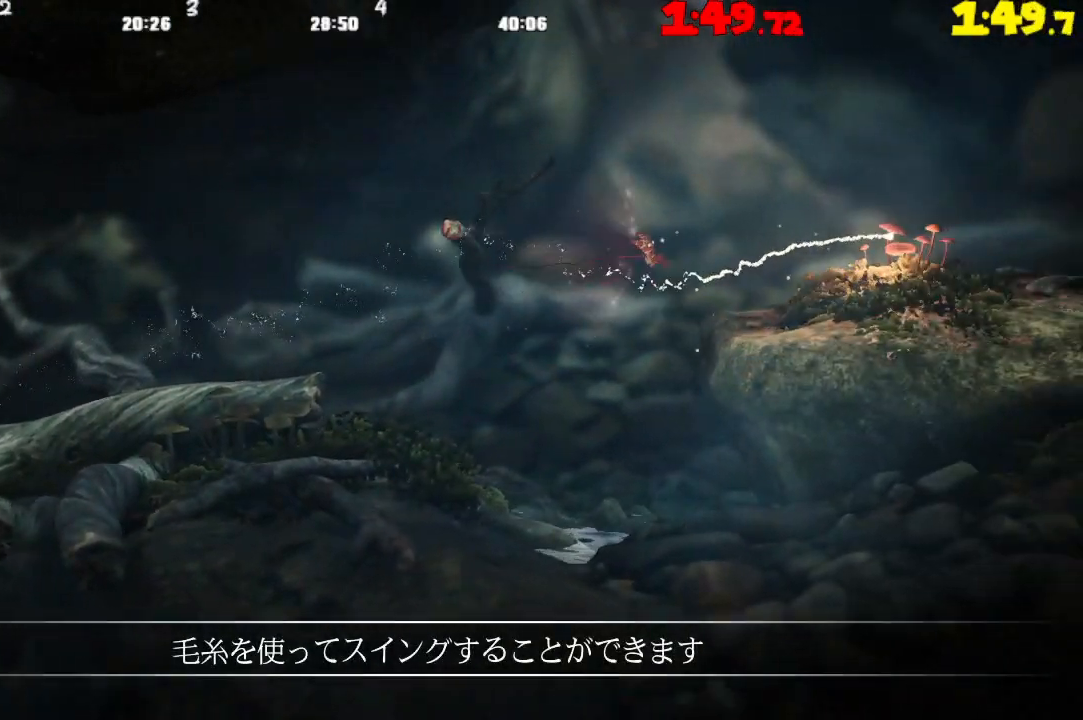
{"buttons": [], "left_stick": "right", "right_stick": "center", "events": []}
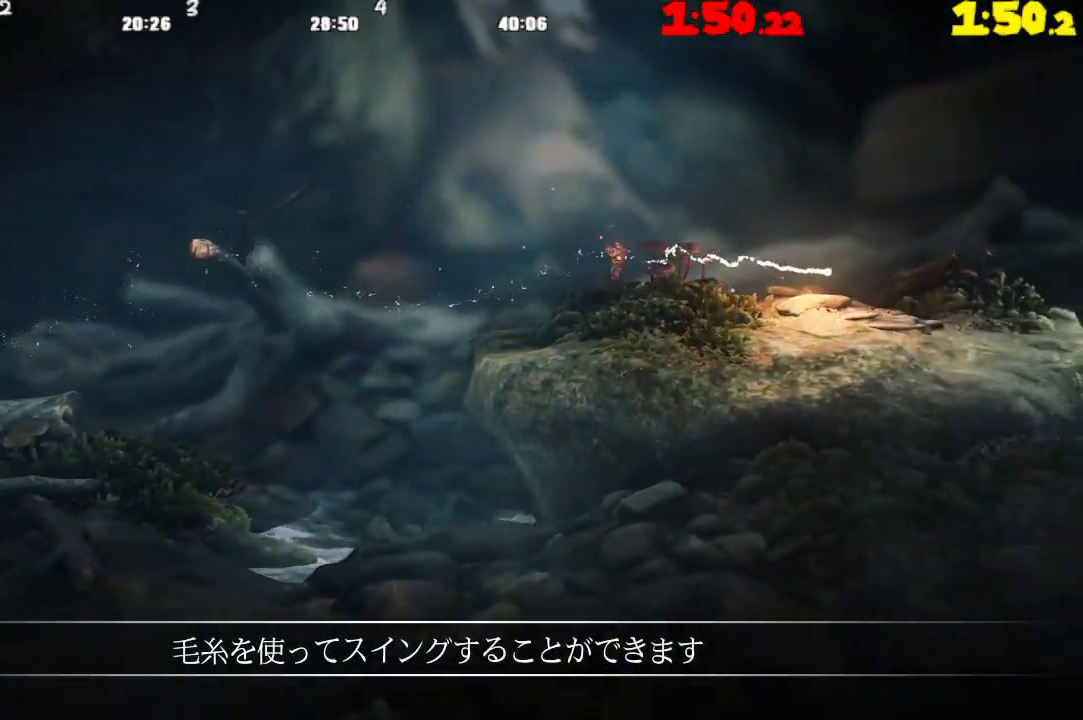
{"buttons": ["CROSS"], "left_stick": "right", "right_stick": "center", "events": [[167, "CROSS", "down"]]}
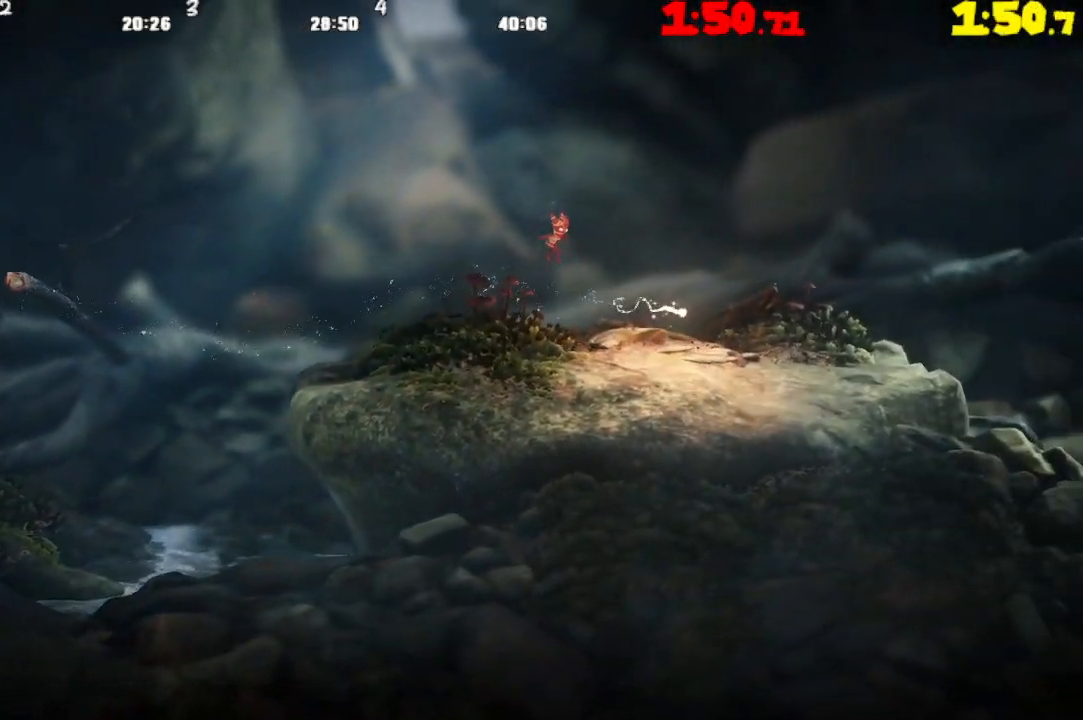
{"buttons": ["CROSS"], "left_stick": "right", "right_stick": "center", "events": [[117, "CROSS", "up"], [467, "CROSS", "down"]]}
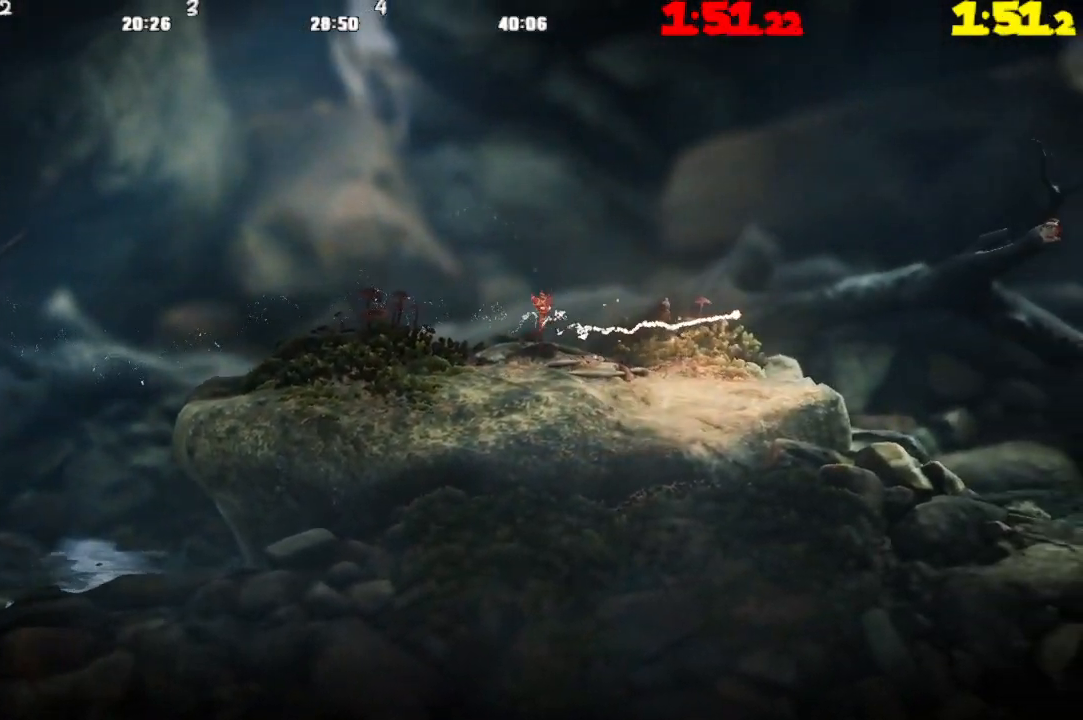
{"buttons": [], "left_stick": "right", "right_stick": "center", "events": [[433, "CROSS", "up"]]}
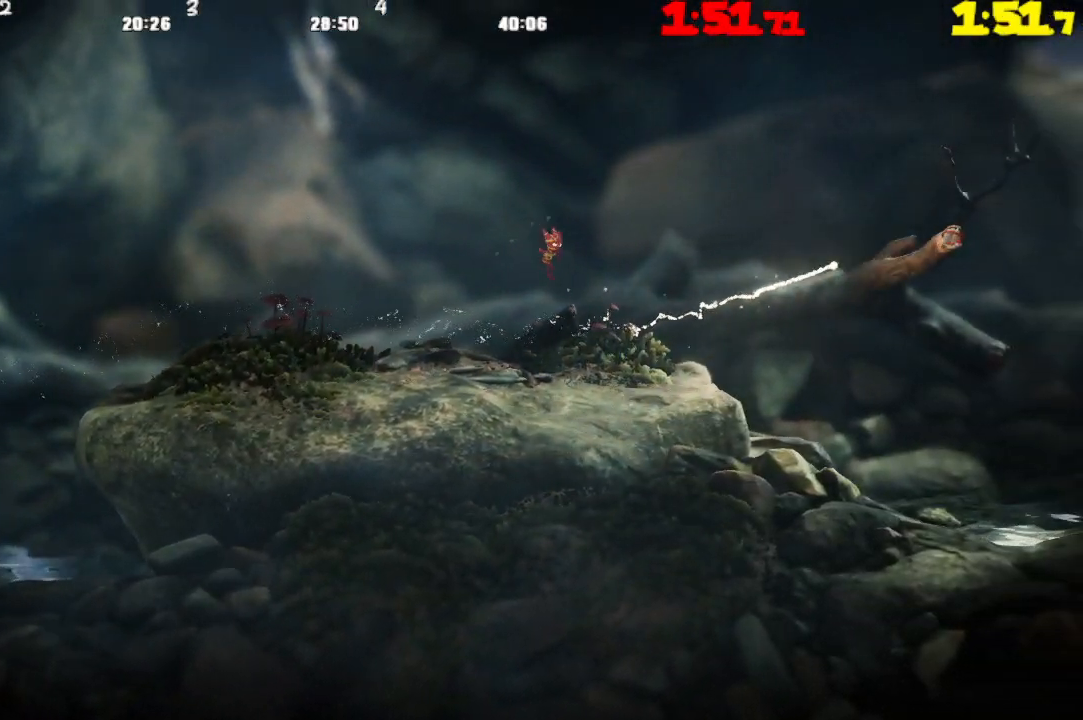
{"buttons": [], "left_stick": "right", "right_stick": "center", "events": []}
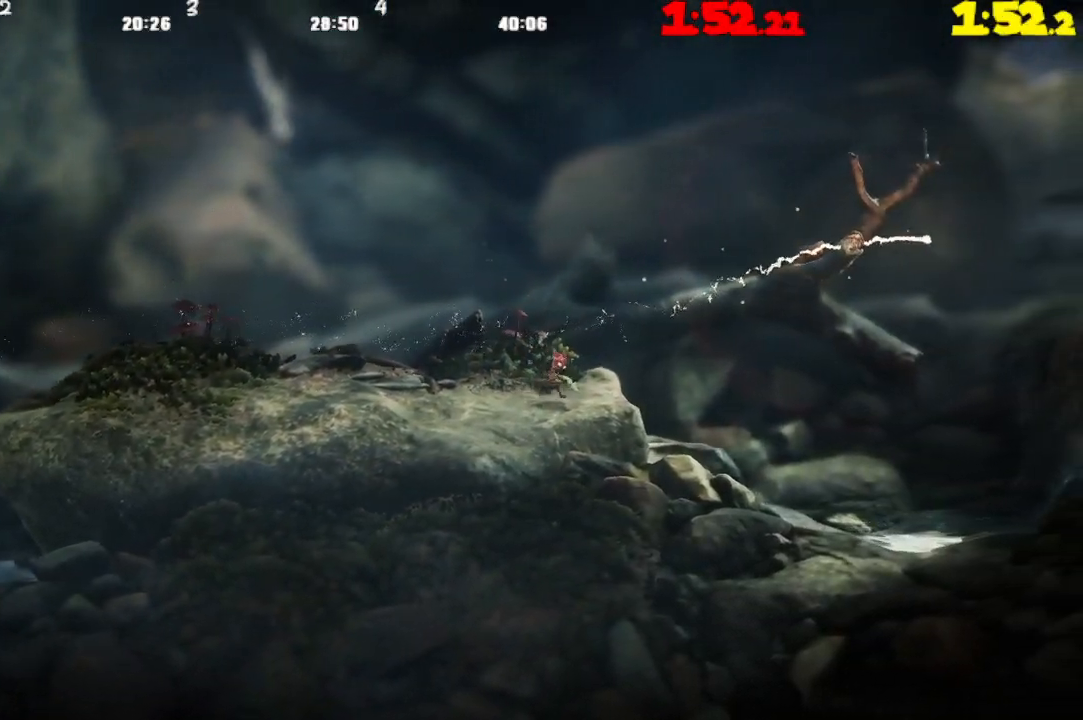
{"buttons": [], "left_stick": "right", "right_stick": "center", "events": [[83, "CROSS", "down"], [500, "CROSS", "up"]]}
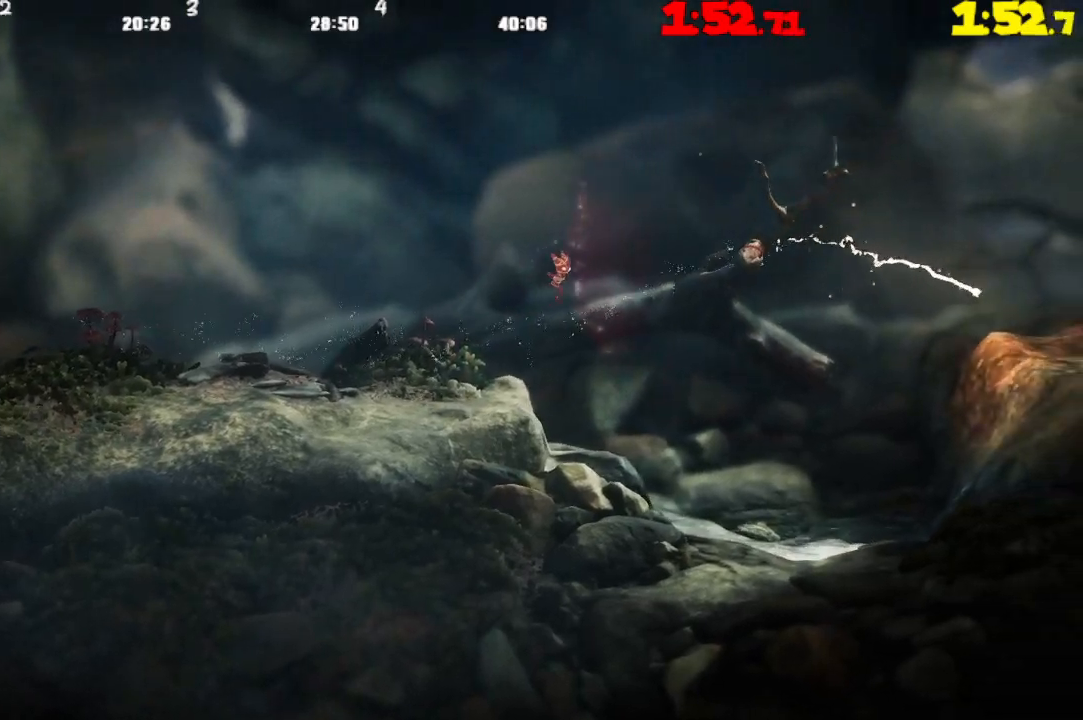
{"buttons": ["R2"], "left_stick": "right", "right_stick": "center", "events": [[133, "R2", "down"]]}
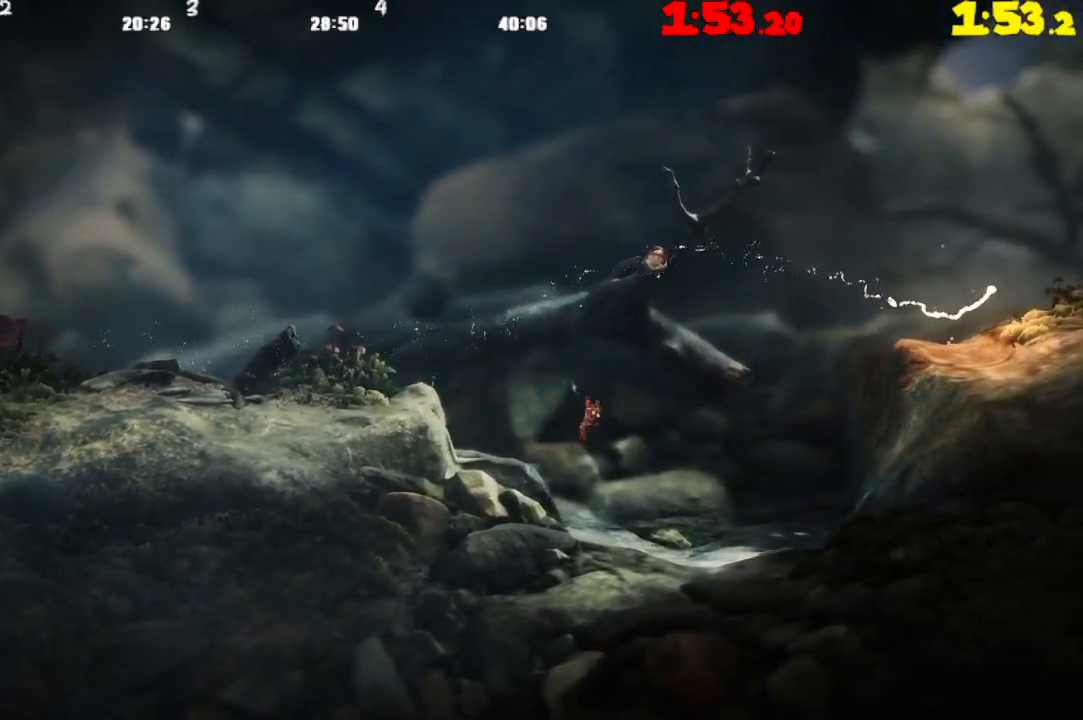
{"buttons": [], "left_stick": "right", "right_stick": "center", "events": [[267, "R2", "up"]]}
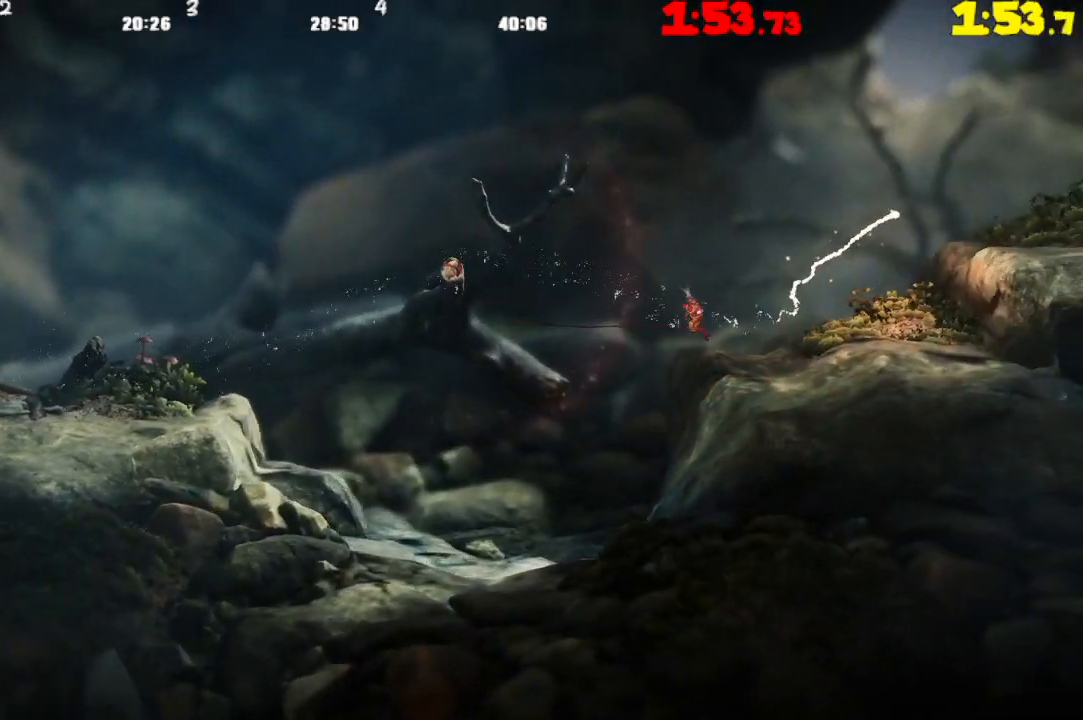
{"buttons": ["CROSS"], "left_stick": "right", "right_stick": "center", "events": [[350, "CROSS", "down"]]}
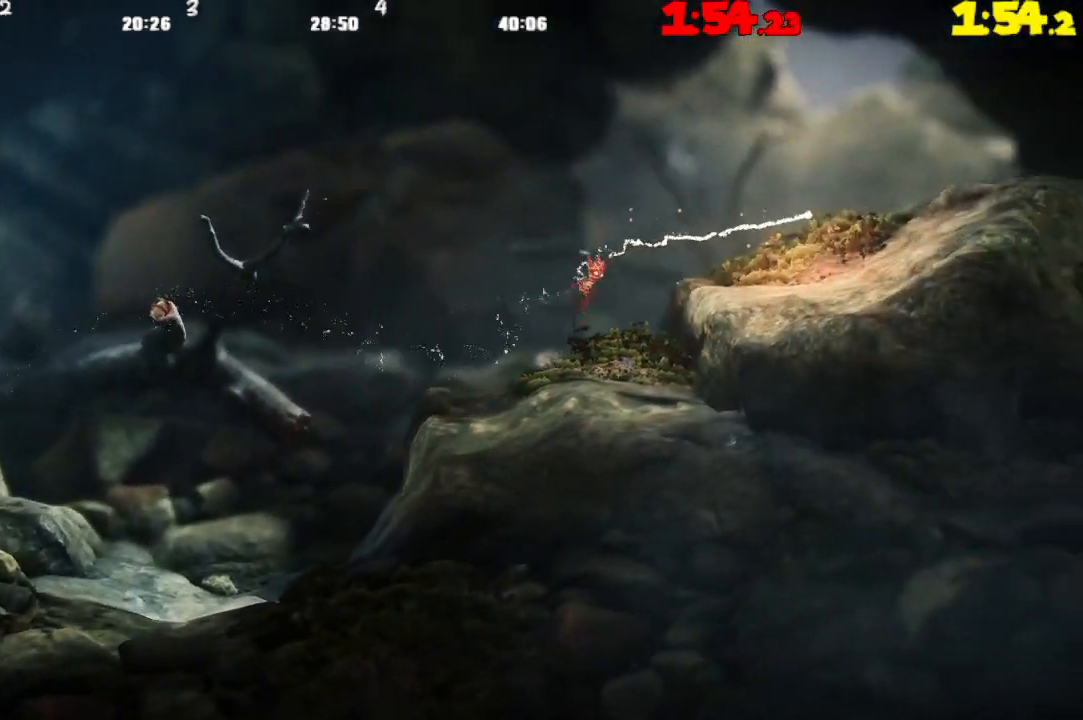
{"buttons": [], "left_stick": "right", "right_stick": "center", "events": [[500, "CROSS", "up"]]}
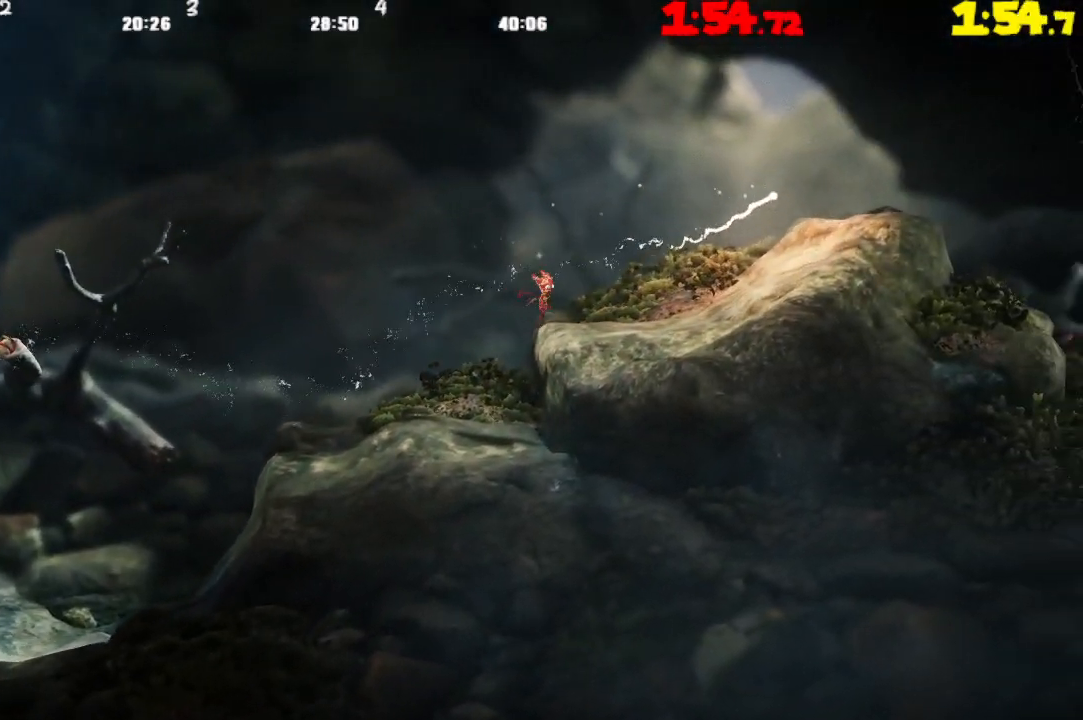
{"buttons": [], "left_stick": "right", "right_stick": "center", "events": [[83, "CROSS", "down"], [183, "CROSS", "up"]]}
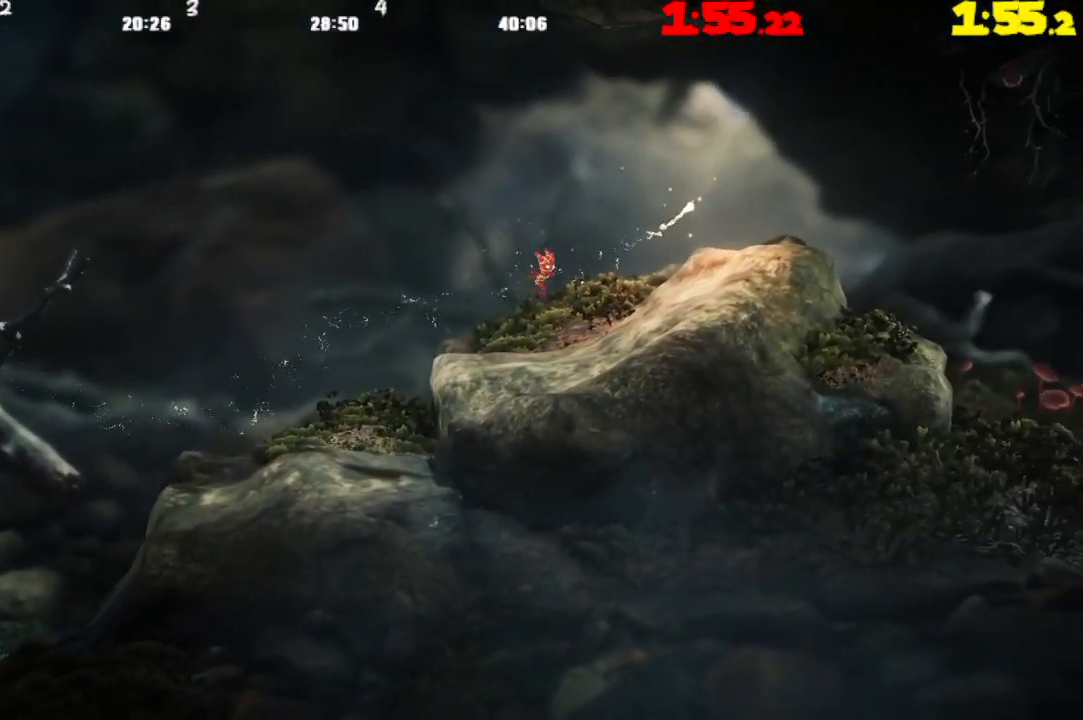
{"buttons": [], "left_stick": "right", "right_stick": "center", "events": [[167, "CROSS", "down"], [233, "CROSS", "up"]]}
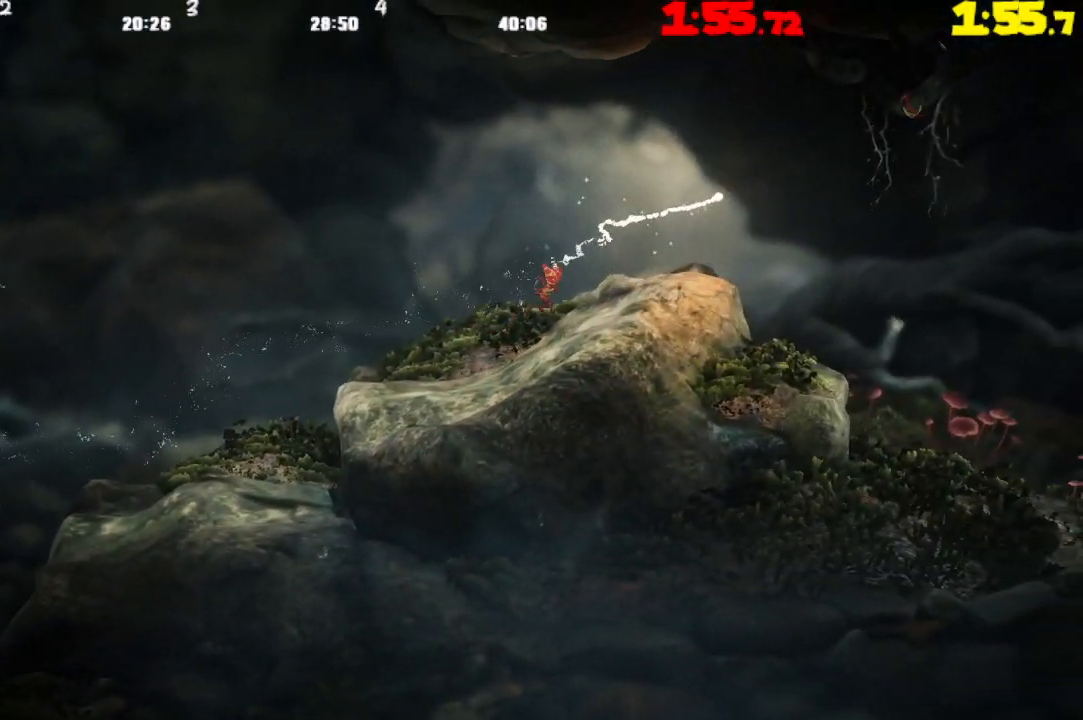
{"buttons": [], "left_stick": "right", "right_stick": "center", "events": [[83, "CROSS", "down"], [150, "CROSS", "up"]]}